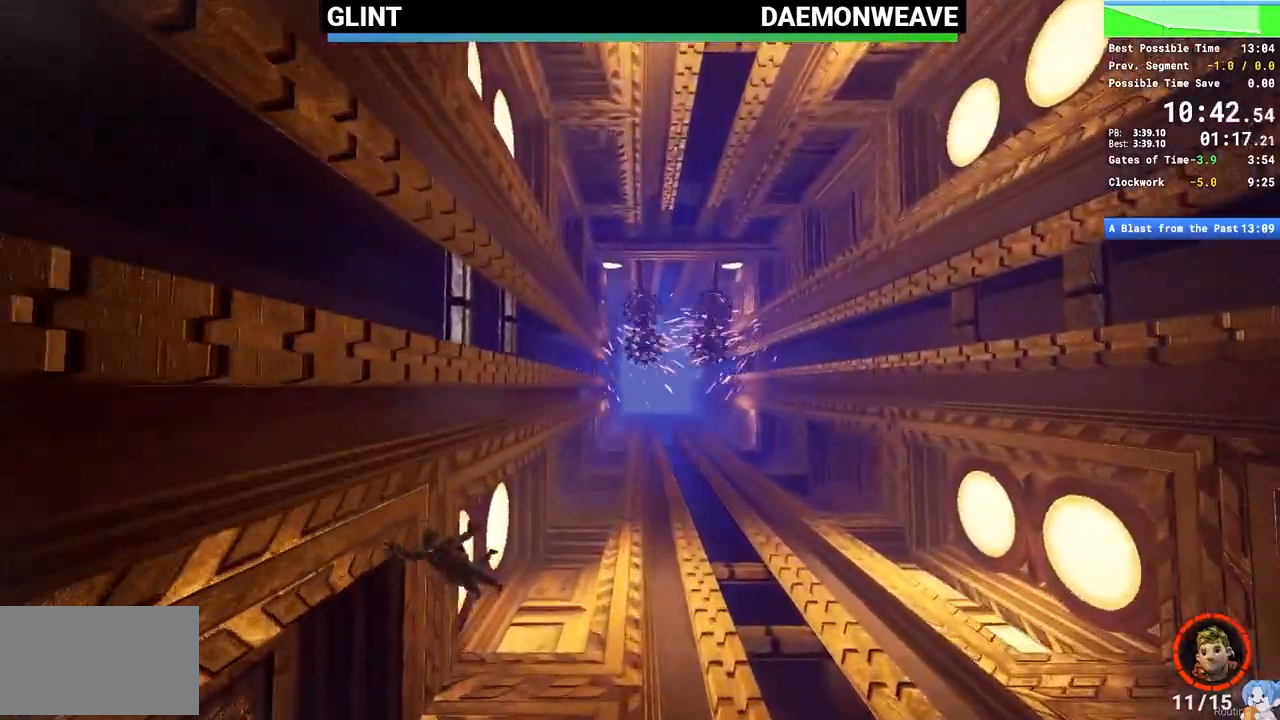
Gameplay with keyboard and mouse; each line is a JSON object with the keys and mouse buttons held at the frame after it. "events" lists presses ("down") and releases ("up") of "1", "2", "3", "4", "5", "a", "alt", "c", "caps_lock", "ctrl", "d", "e", "escape", "f", "q", "r", "s", "shift", "space", "tab", "v", "w", "x", "z", "mouse_left", "mouse_wheel", "mouse_right", "mouse_mb4" and "mouse_mb5" between this image and that frame as [ms after this image, input, new state], when the widget could be followed in between. "mouse_left", "mouse_wheel", "mouse_right", "mouse_mb4", "mouse_mb5" = the "left", "wheel", "right", "mb4", "mb5" buttons of the "mouse" list. No other keys are recorded. "wheel" means that the mouse wheel is clicked or scrolled. Mouse movement is not recorded.
{"keys": [], "mouse": [], "events": []}
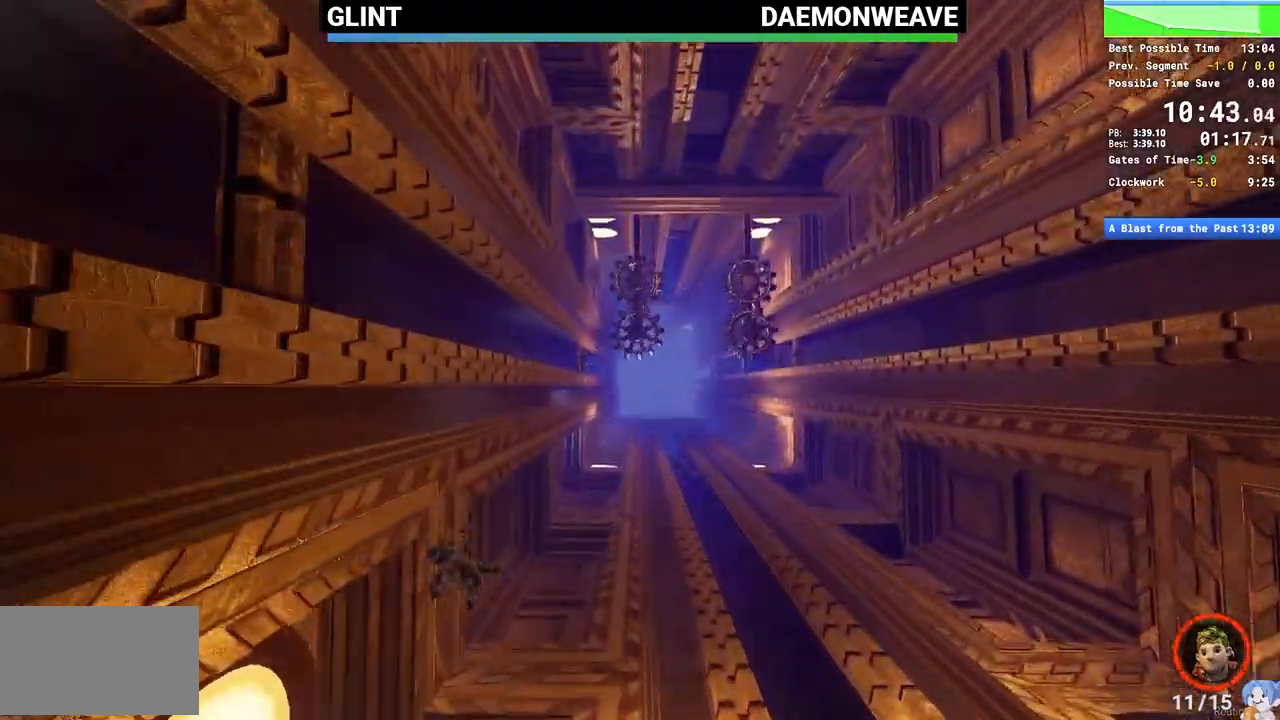
{"keys": [], "mouse": [], "events": []}
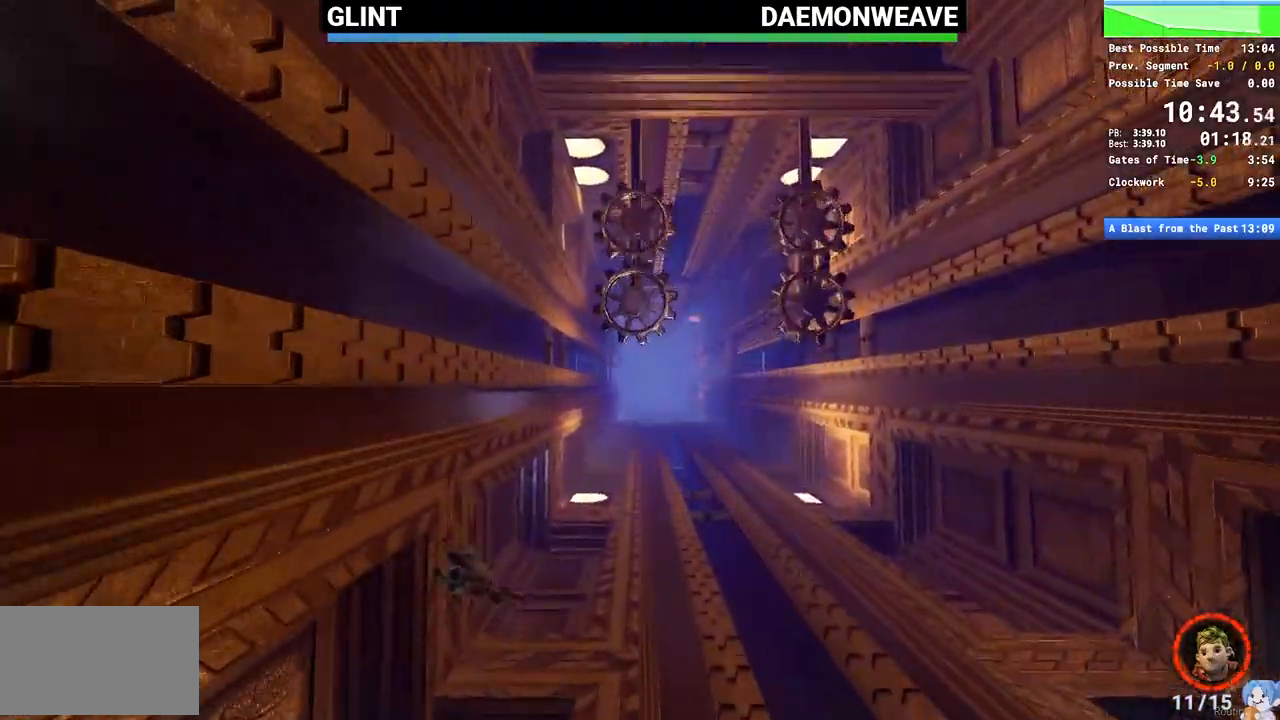
{"keys": [], "mouse": [], "events": []}
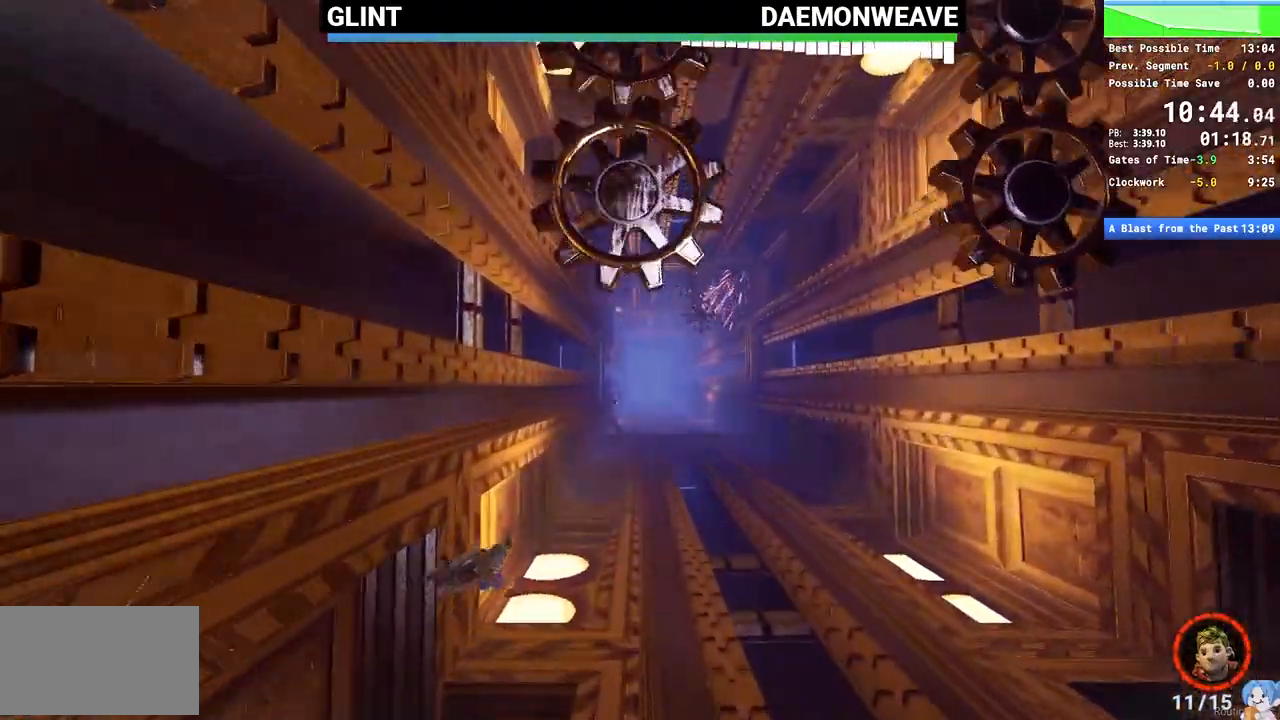
{"keys": [], "mouse": [], "events": []}
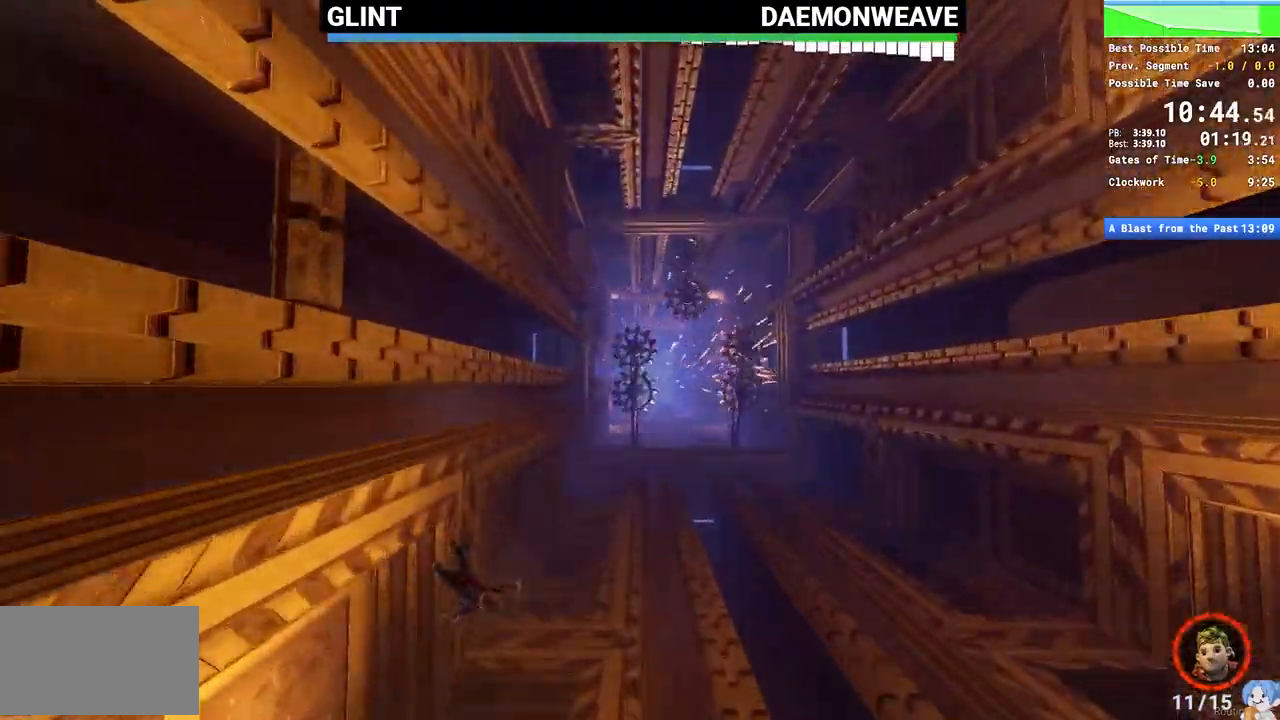
{"keys": [], "mouse": [], "events": []}
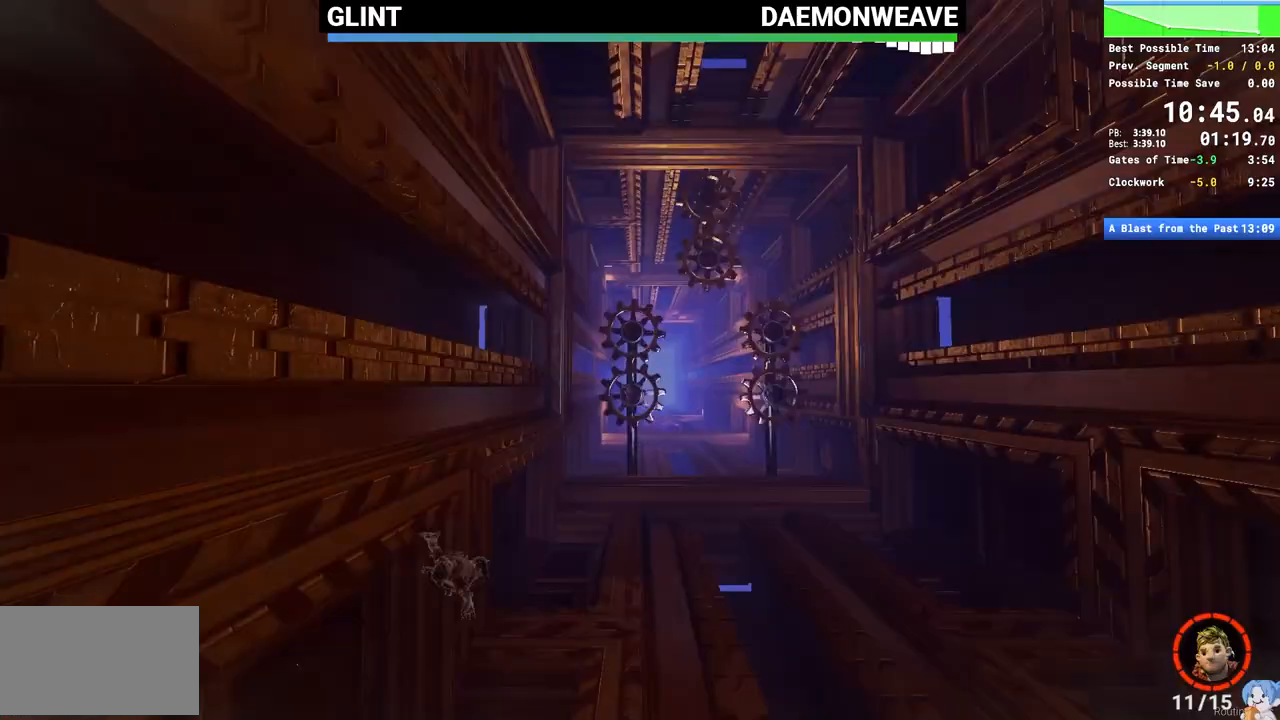
{"keys": [], "mouse": [], "events": [[150, "a", "down"], [183, "s", "down"], [417, "a", "up"], [417, "s", "up"]]}
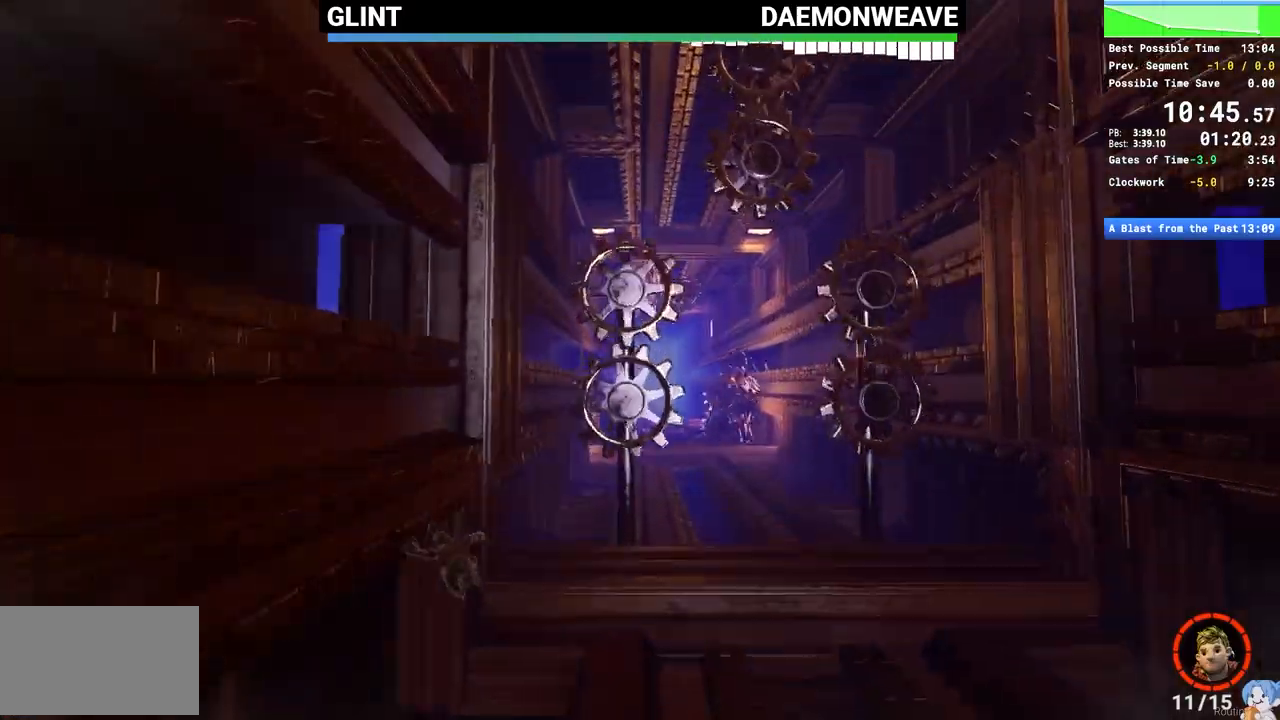
{"keys": ["a", "s"], "mouse": [], "events": [[67, "a", "down"], [67, "s", "down"], [200, "a", "up"], [200, "s", "up"], [250, "a", "down"], [250, "s", "down"], [383, "a", "up"], [383, "s", "up"], [433, "a", "down"], [433, "s", "down"]]}
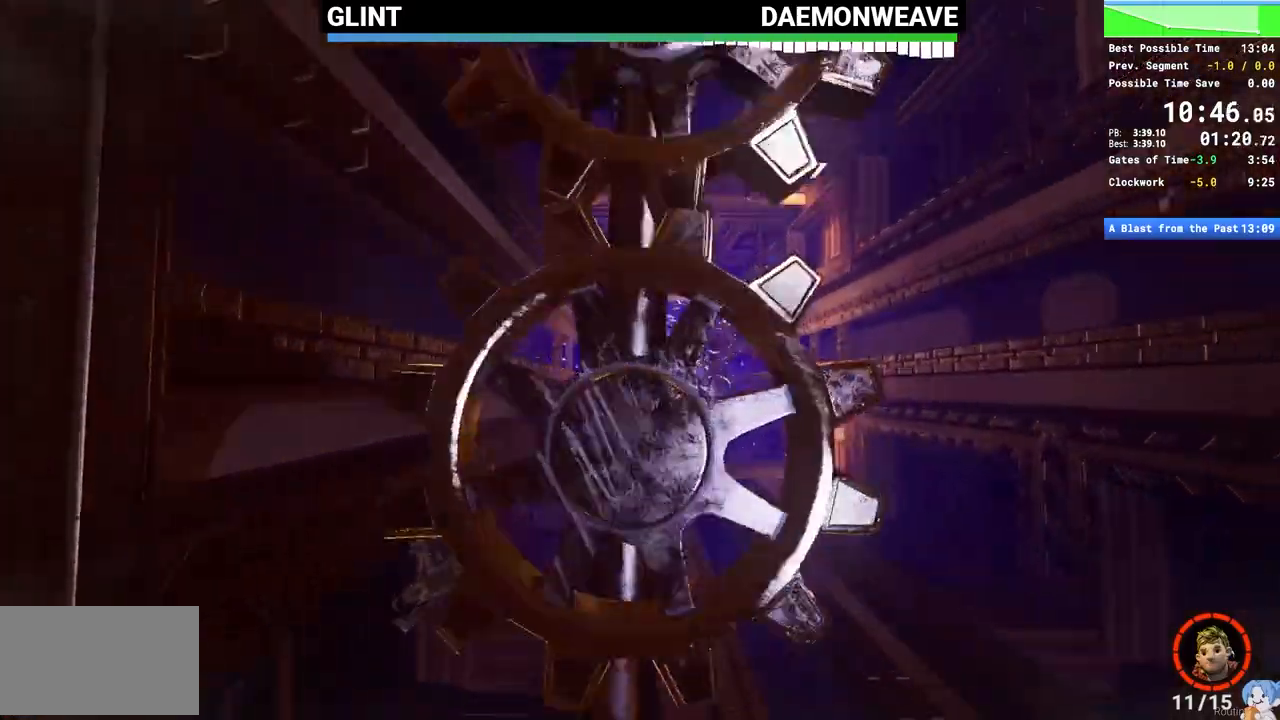
{"keys": ["a", "s"], "mouse": [], "events": [[33, "s", "up"], [83, "a", "up"], [133, "a", "down"], [133, "s", "down"], [217, "a", "up"], [217, "s", "up"], [317, "a", "down"], [317, "s", "down"], [367, "s", "up"], [400, "a", "up"], [500, "a", "down"], [500, "s", "down"]]}
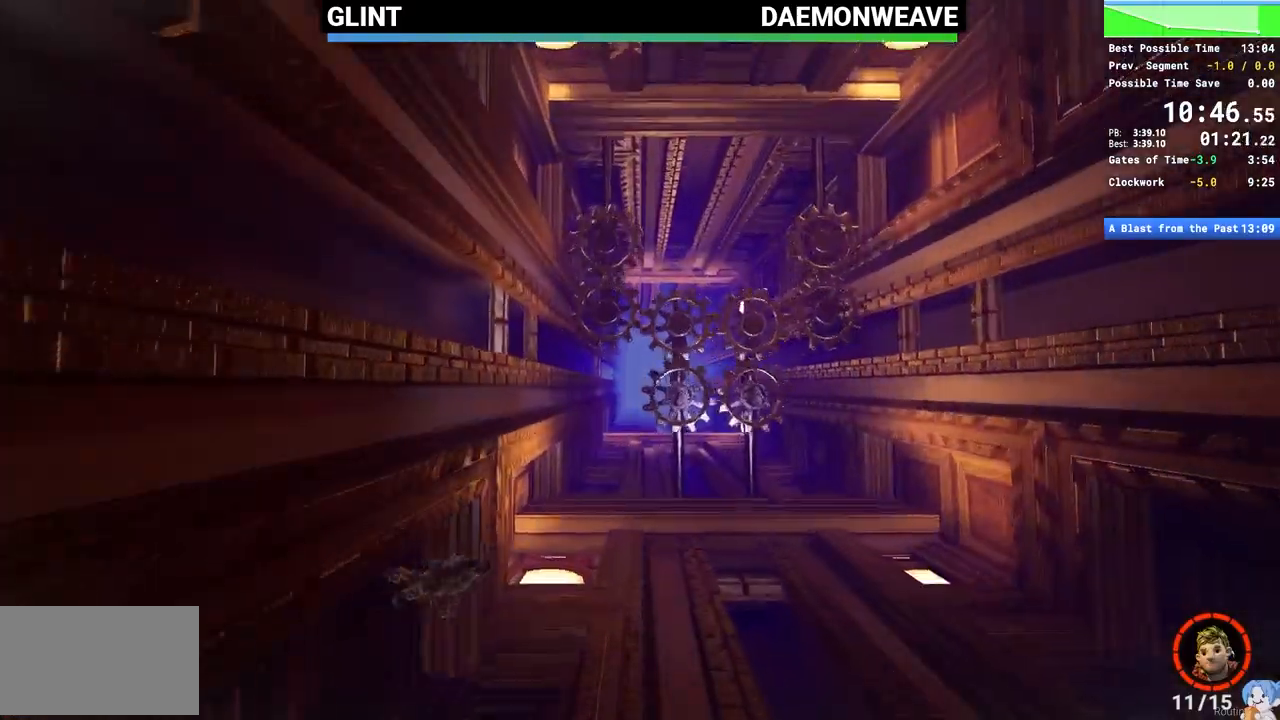
{"keys": [], "mouse": [], "events": [[50, "a", "up"], [100, "s", "up"], [183, "a", "down"], [183, "s", "down"], [250, "s", "up"], [283, "a", "up"], [333, "a", "down"], [333, "s", "down"], [417, "a", "up"], [417, "s", "up"]]}
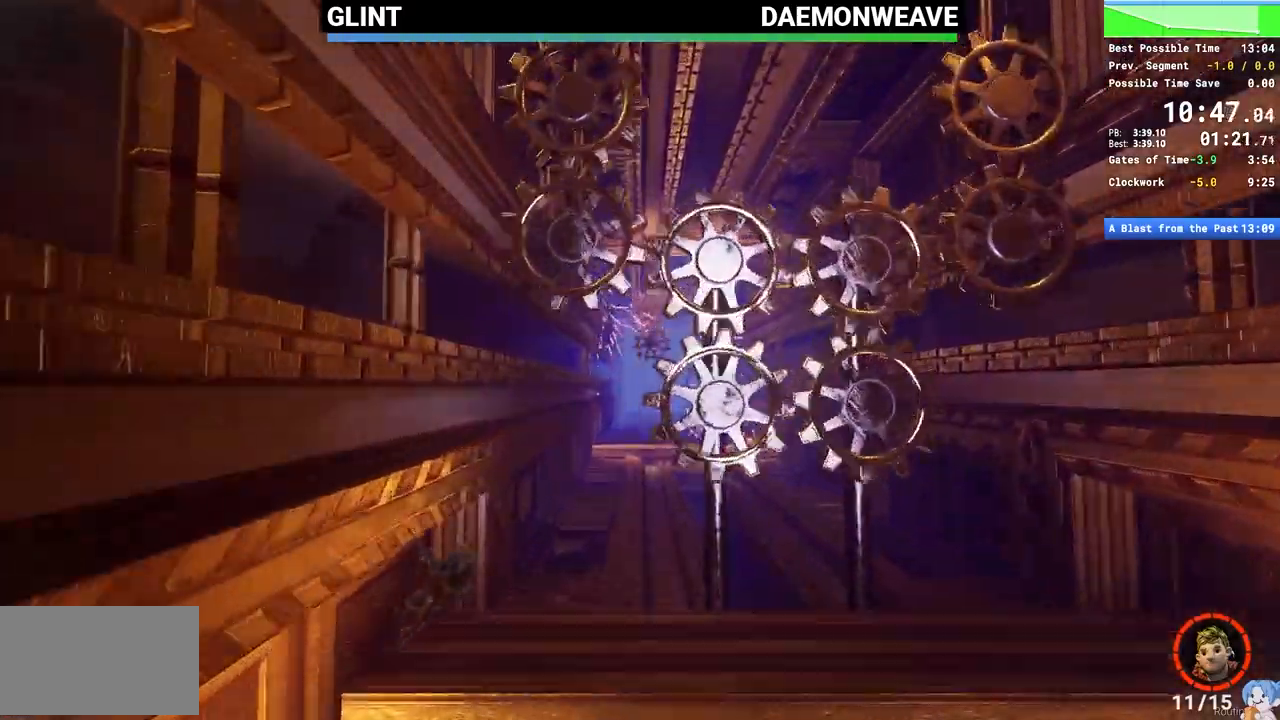
{"keys": [], "mouse": [], "events": [[17, "a", "down"], [17, "s", "down"], [67, "a", "up"], [67, "s", "up"], [150, "a", "down"], [150, "s", "down"], [250, "a", "up"], [250, "s", "up"], [383, "a", "down"], [383, "s", "down"], [433, "a", "up"], [433, "s", "up"]]}
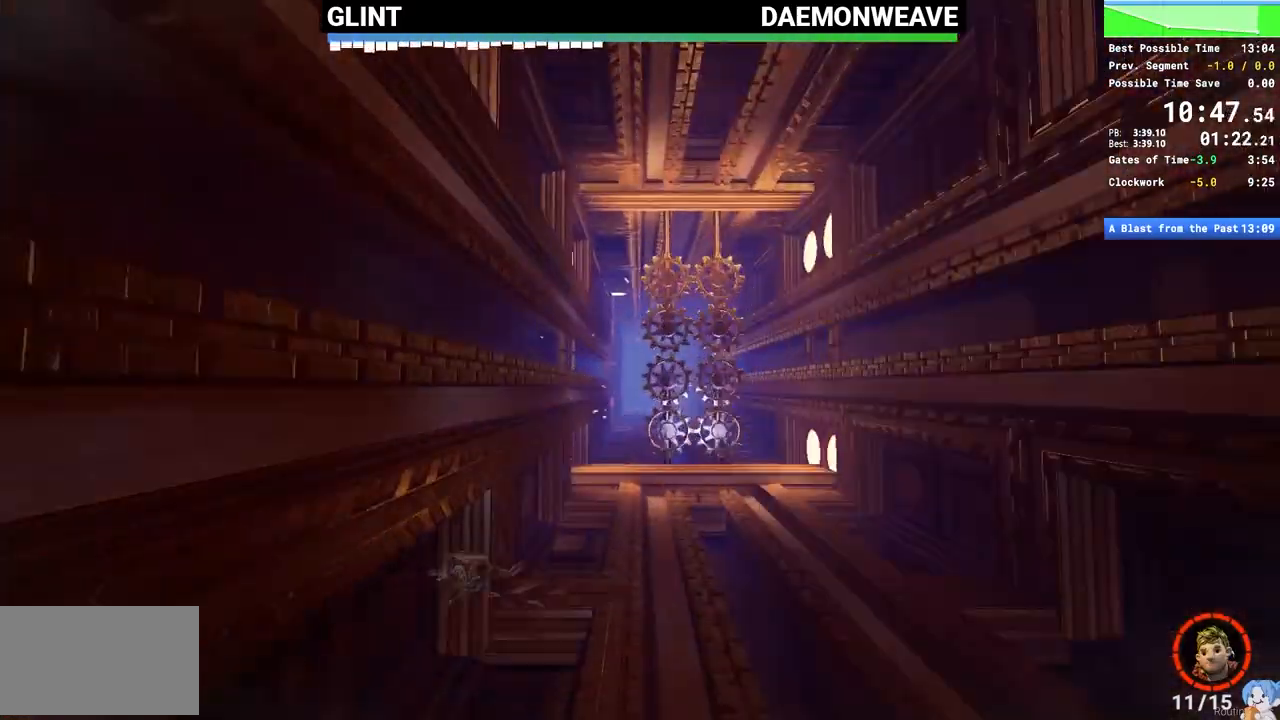
{"keys": [], "mouse": [], "events": [[33, "a", "down"], [33, "s", "down"], [133, "a", "up"], [133, "s", "up"], [217, "a", "down"], [217, "s", "down"], [267, "s", "up"], [317, "a", "up"], [417, "a", "down"], [417, "s", "down"], [450, "a", "up"], [450, "s", "up"]]}
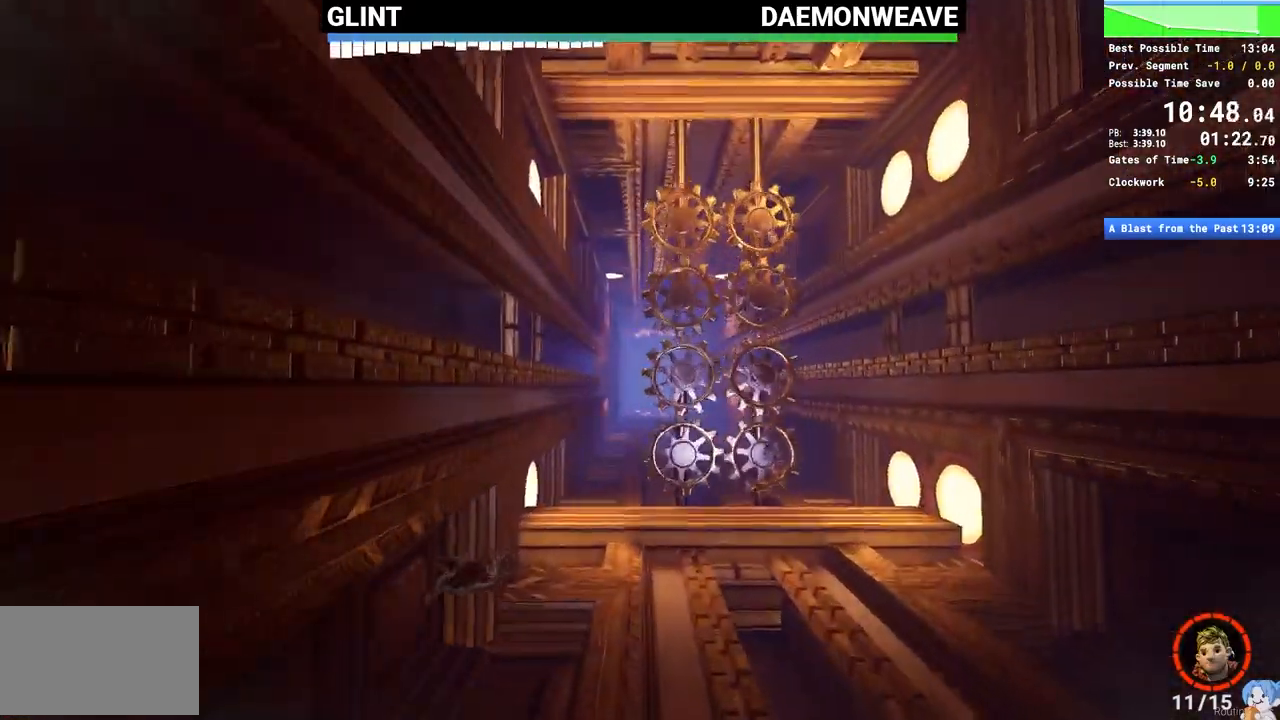
{"keys": [], "mouse": [], "events": [[50, "a", "down"], [50, "s", "down"], [100, "s", "up"], [133, "a", "up"], [233, "a", "down"], [233, "s", "down"], [283, "a", "up"], [283, "s", "up"], [383, "a", "down"], [383, "s", "down"], [417, "a", "up"], [417, "s", "up"]]}
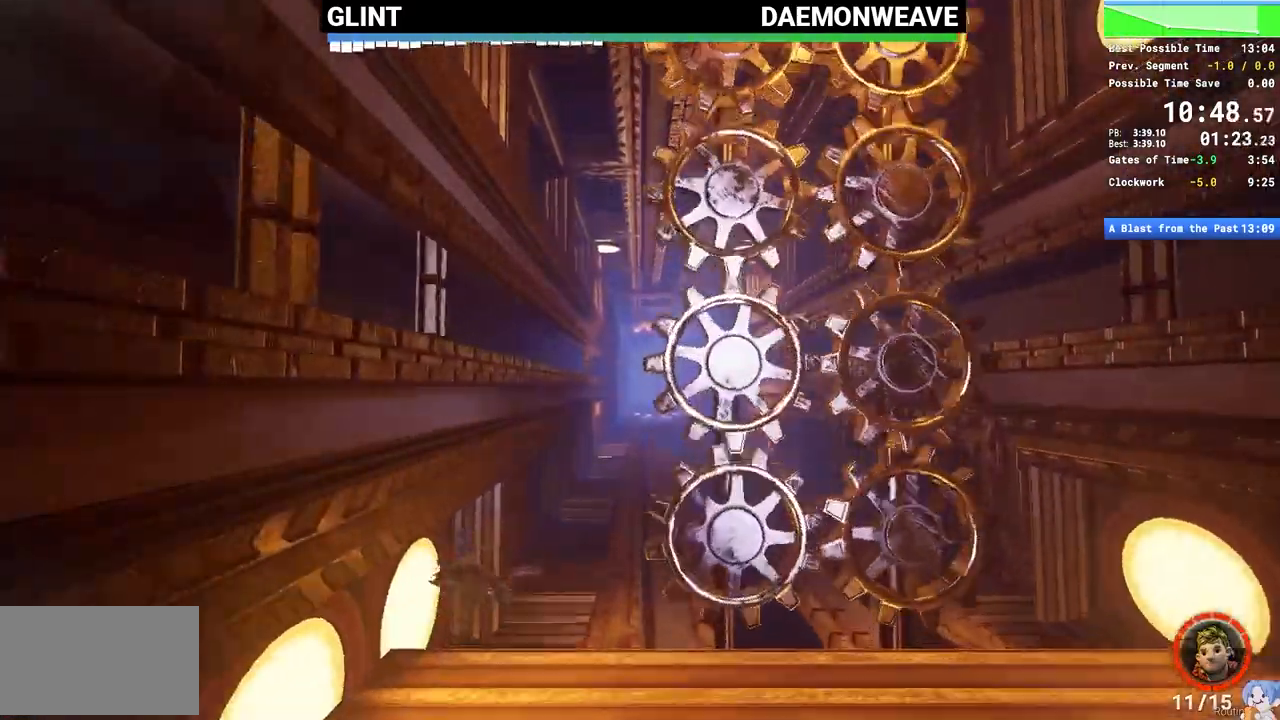
{"keys": [], "mouse": [], "events": [[17, "a", "down"], [17, "s", "down"], [117, "a", "up"], [117, "s", "up"], [200, "a", "down"], [200, "s", "down"], [300, "a", "up"], [300, "s", "up"], [383, "a", "down"], [383, "s", "down"], [433, "a", "up"], [433, "s", "up"]]}
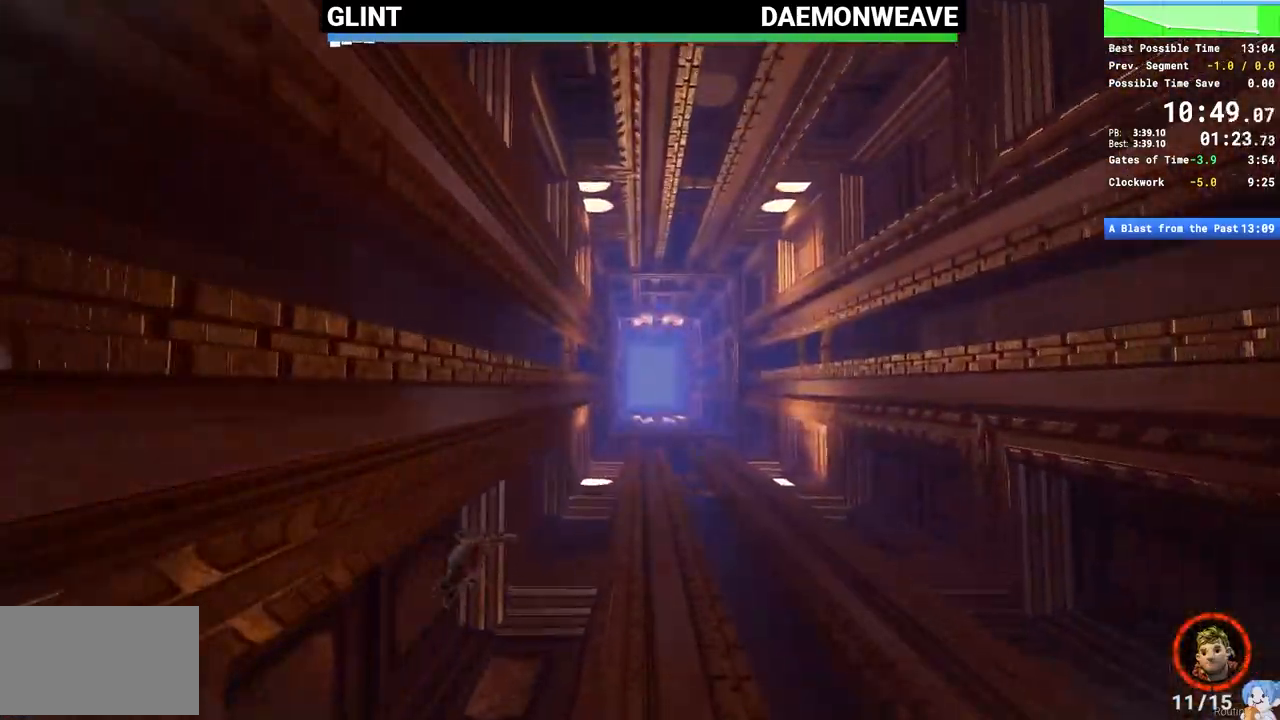
{"keys": ["a", "s"], "mouse": [], "events": [[33, "a", "down"], [33, "s", "down"], [117, "a", "up"], [117, "s", "up"], [217, "a", "down"], [217, "s", "down"], [267, "a", "up"], [267, "s", "up"], [367, "a", "down"], [367, "s", "down"], [400, "a", "up"], [400, "s", "up"], [500, "a", "down"], [500, "s", "down"]]}
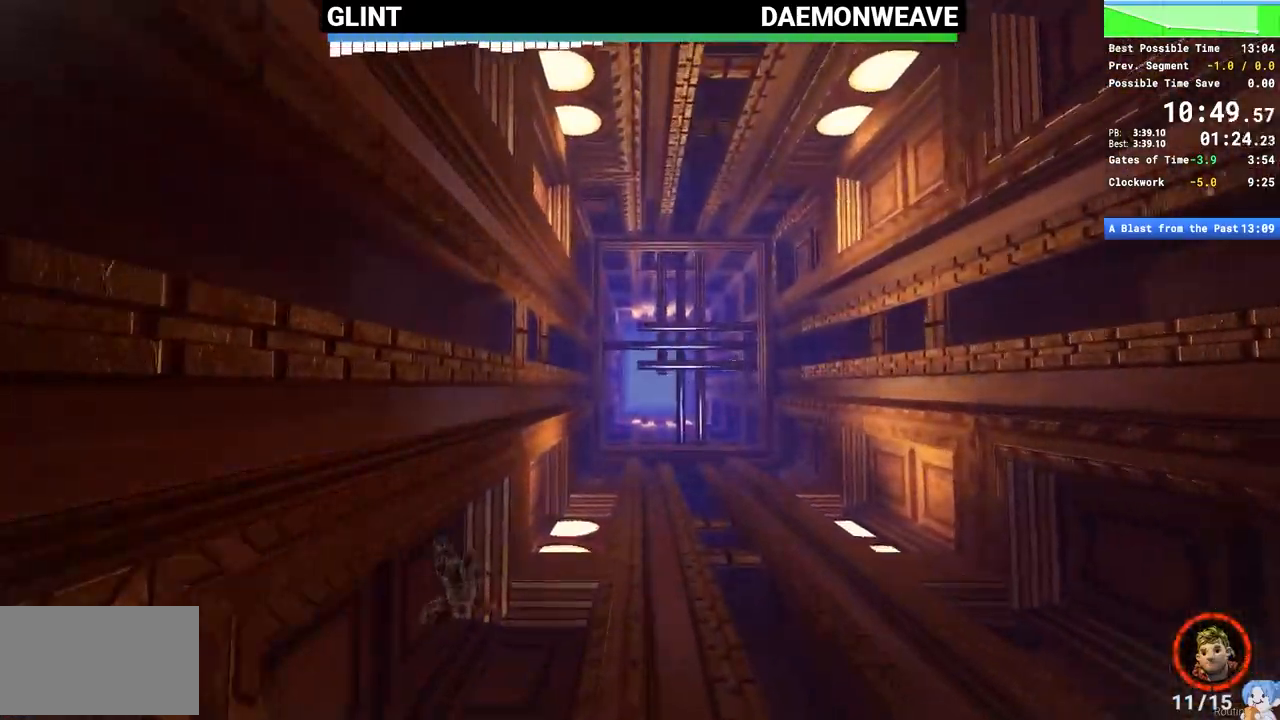
{"keys": [], "mouse": [], "events": [[100, "a", "up"], [100, "s", "up"]]}
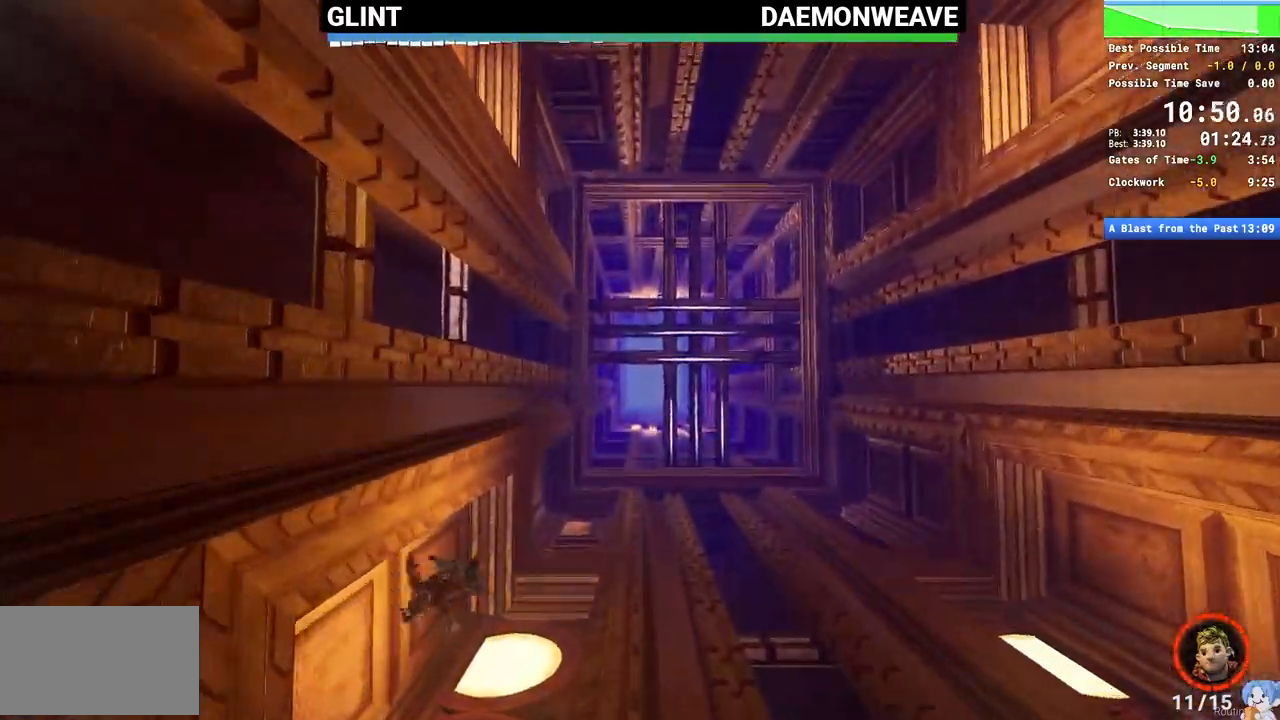
{"keys": ["a", "s"], "mouse": [], "events": [[483, "a", "down"], [483, "s", "down"]]}
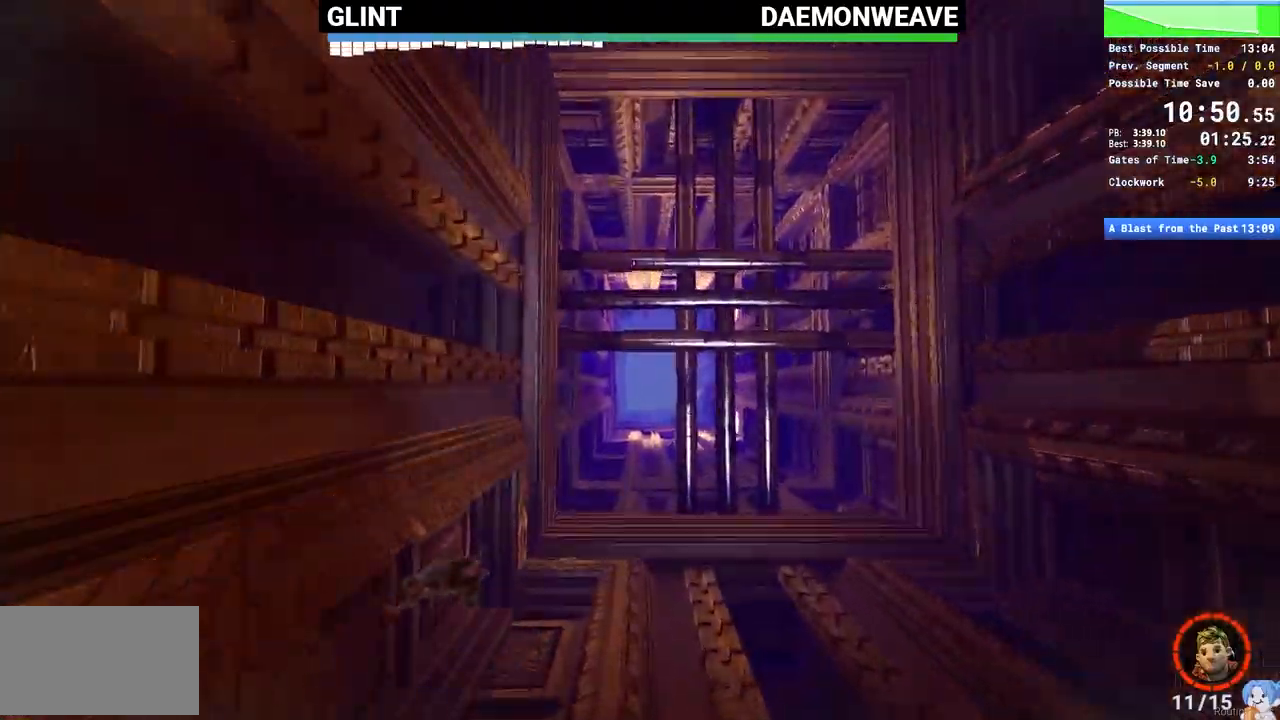
{"keys": [], "mouse": [], "events": [[33, "a", "up"], [33, "s", "up"], [167, "a", "down"], [167, "s", "down"], [217, "a", "up"], [217, "s", "up"]]}
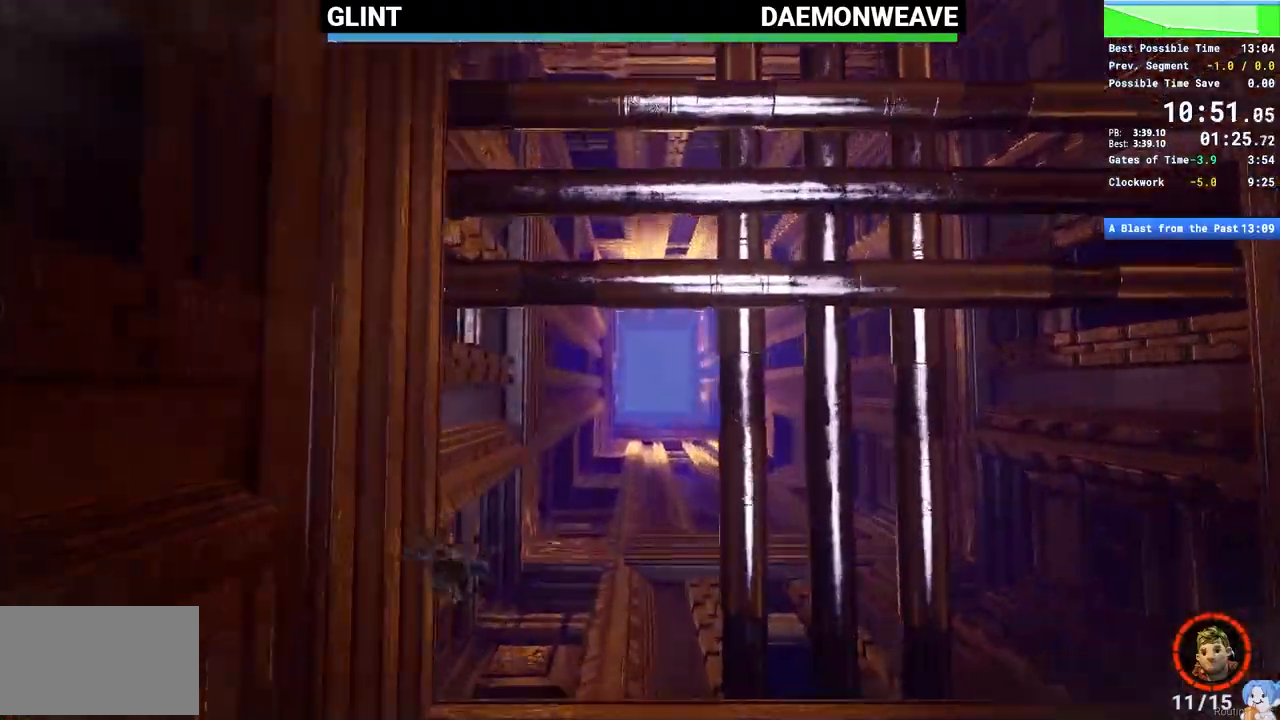
{"keys": [], "mouse": [], "events": []}
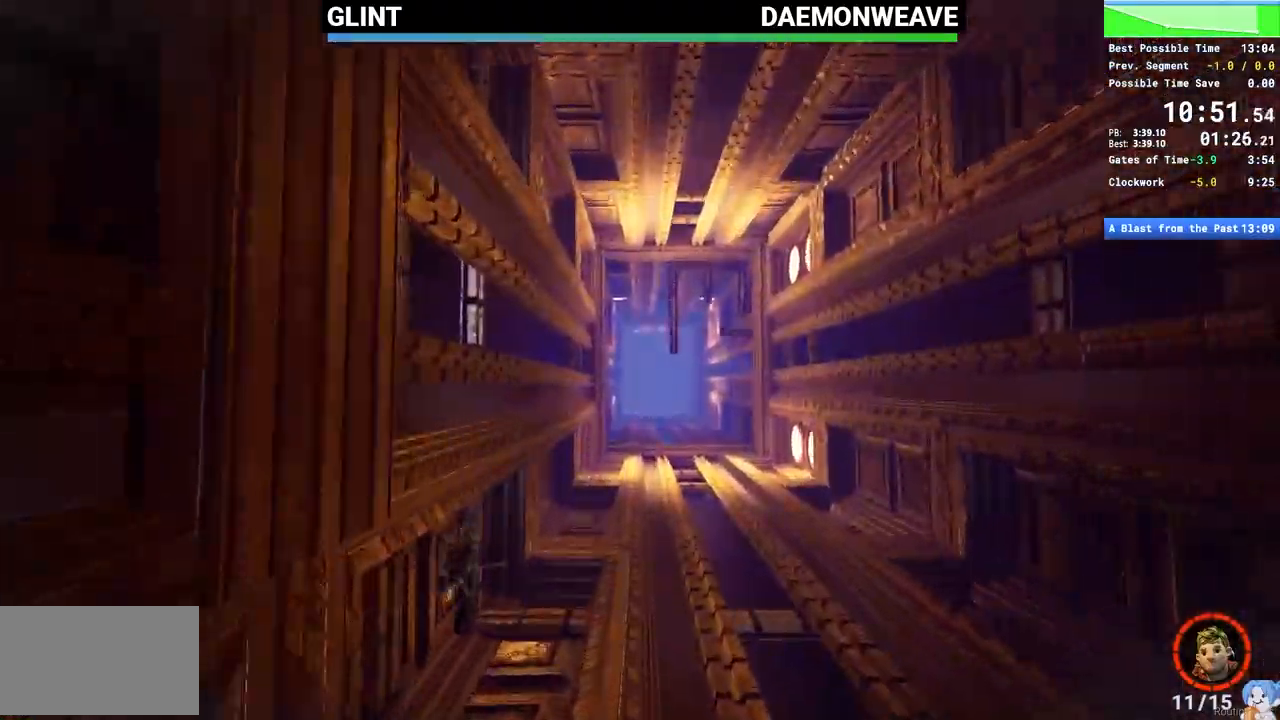
{"keys": [], "mouse": [], "events": [[17, "d", "down"], [117, "d", "up"], [200, "d", "down"], [250, "d", "up"]]}